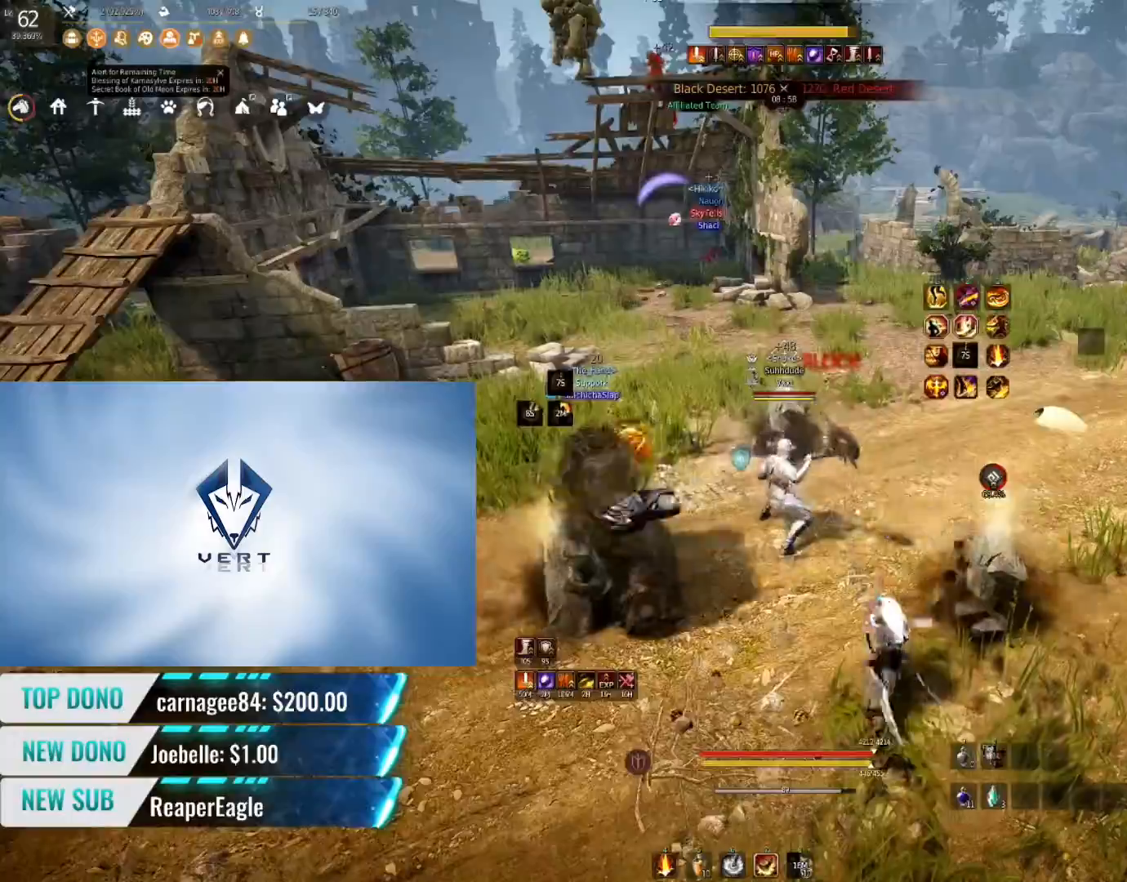
Gameplay with keyboard and mouse; each line is a JSON object with the keys and mouse buttons held at the frame after it. "events" lists presses ("down") and releases ("up") of "a", "c", "d", "e", "f", "q", "s", "shift", "space", "tab", "w", "mouse_left" and "mouse_right" between this image and that frame as [ms after this image, input, new state], when the widget could be followed in between. "mouse_left", "mouse_right" = the "left", "right" buttons of the "mouse" list. No other keys are recorded. Mouse movement is not recorded.
{"keys": [], "mouse": [], "events": [[83, "f", "down"], [183, "f", "up"], [317, "w", "up"]]}
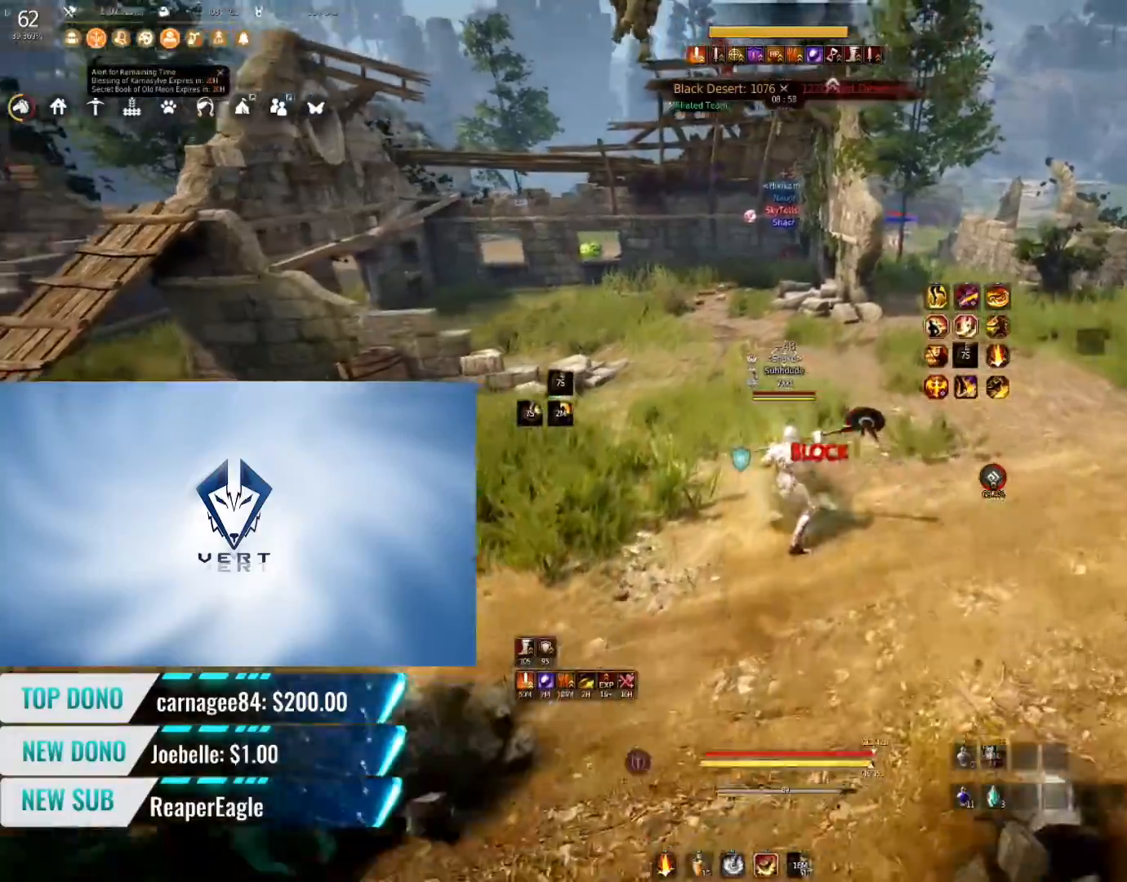
{"keys": [], "mouse": [], "events": []}
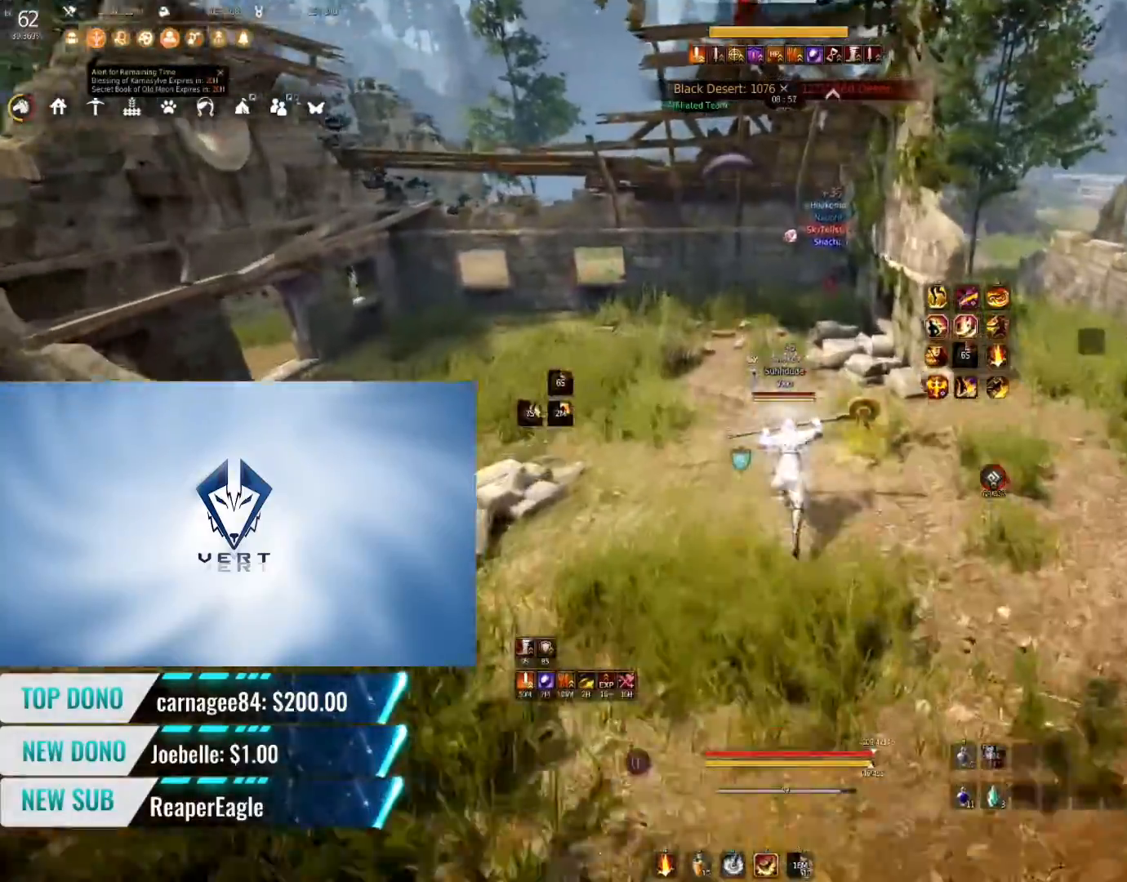
{"keys": [], "mouse": [], "events": [[400, "e", "down"], [500, "e", "up"]]}
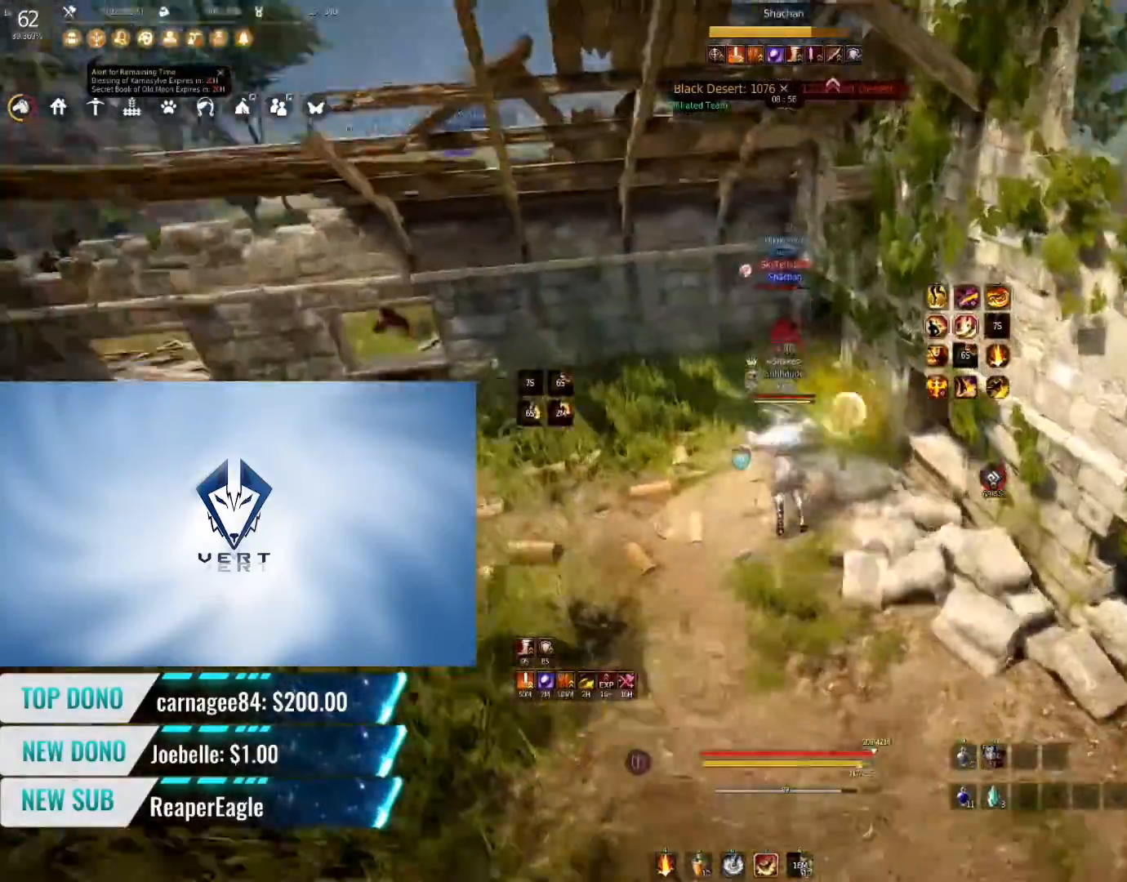
{"keys": [], "mouse": [], "events": [[67, "e", "down"], [134, "e", "up"], [234, "e", "down"], [301, "e", "up"]]}
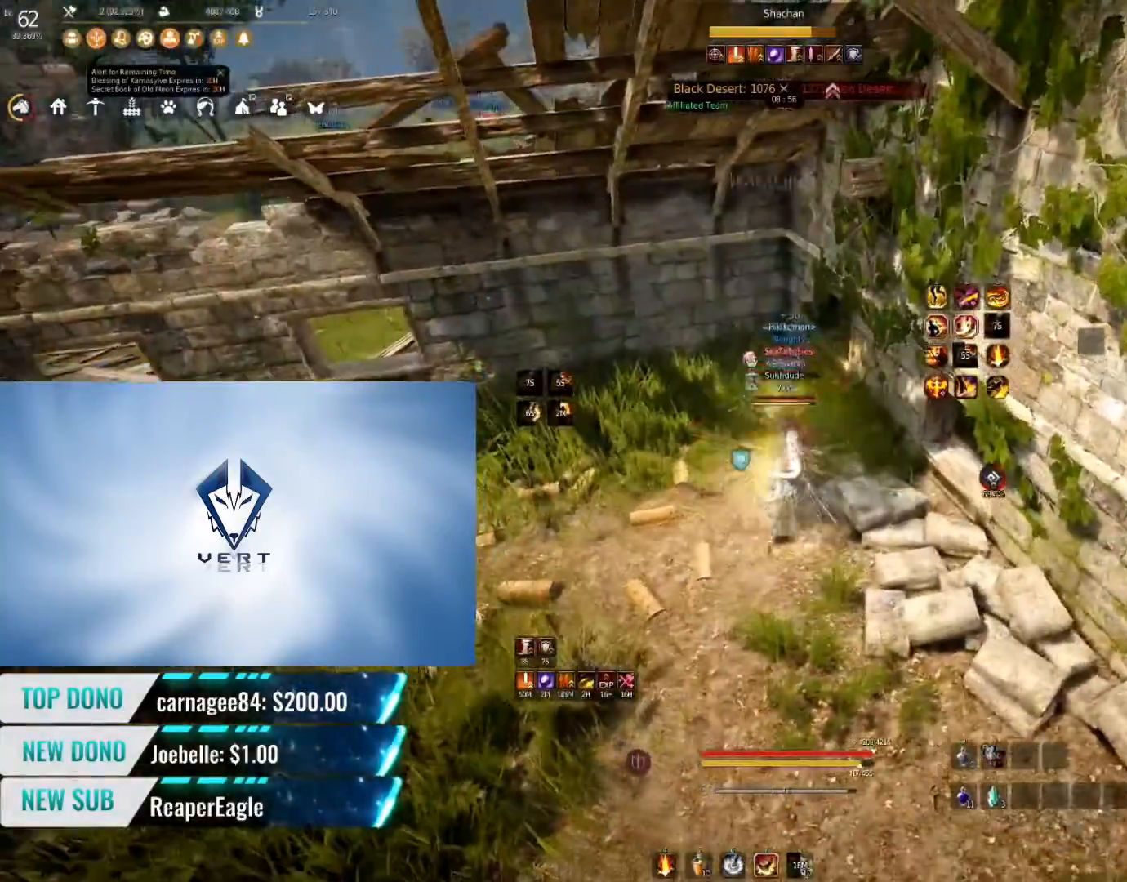
{"keys": ["a"], "mouse": ["right"], "events": [[434, "a", "down"], [500, "mouse_right", "down"]]}
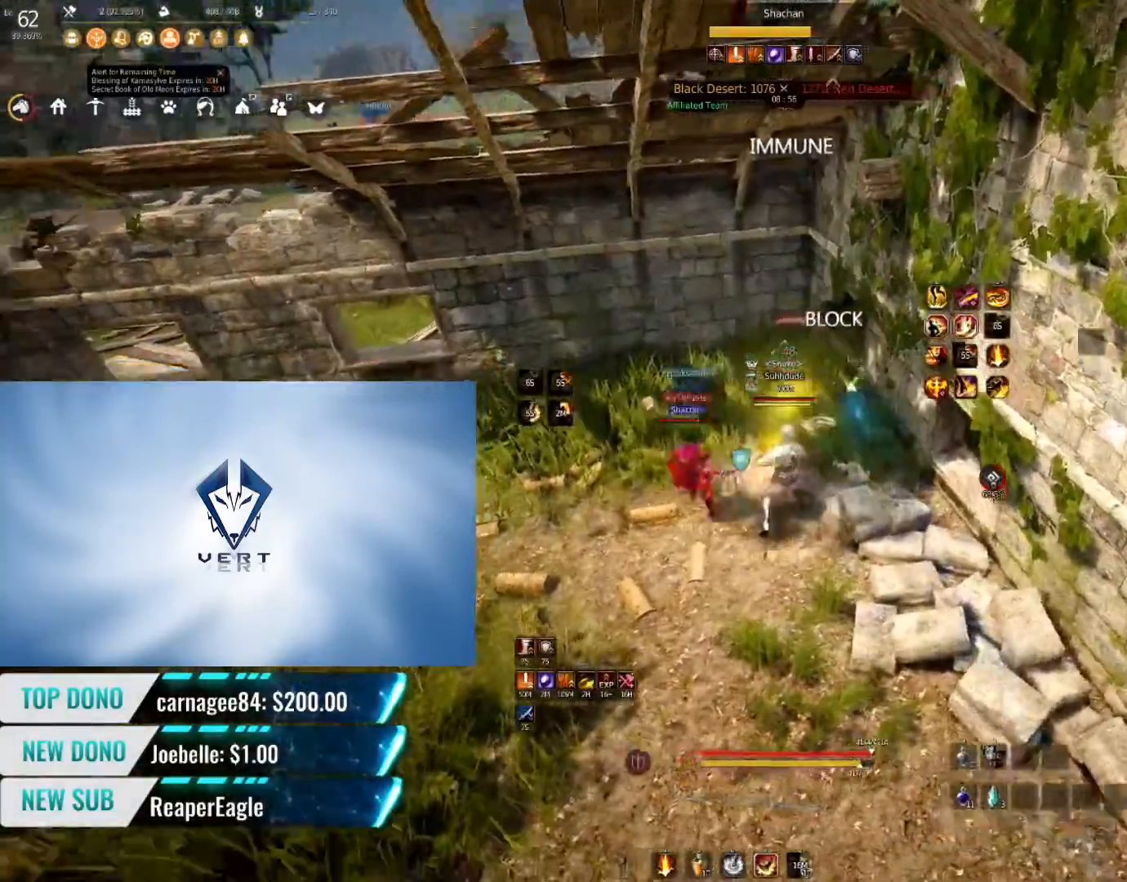
{"keys": ["a"], "mouse": ["right"], "events": []}
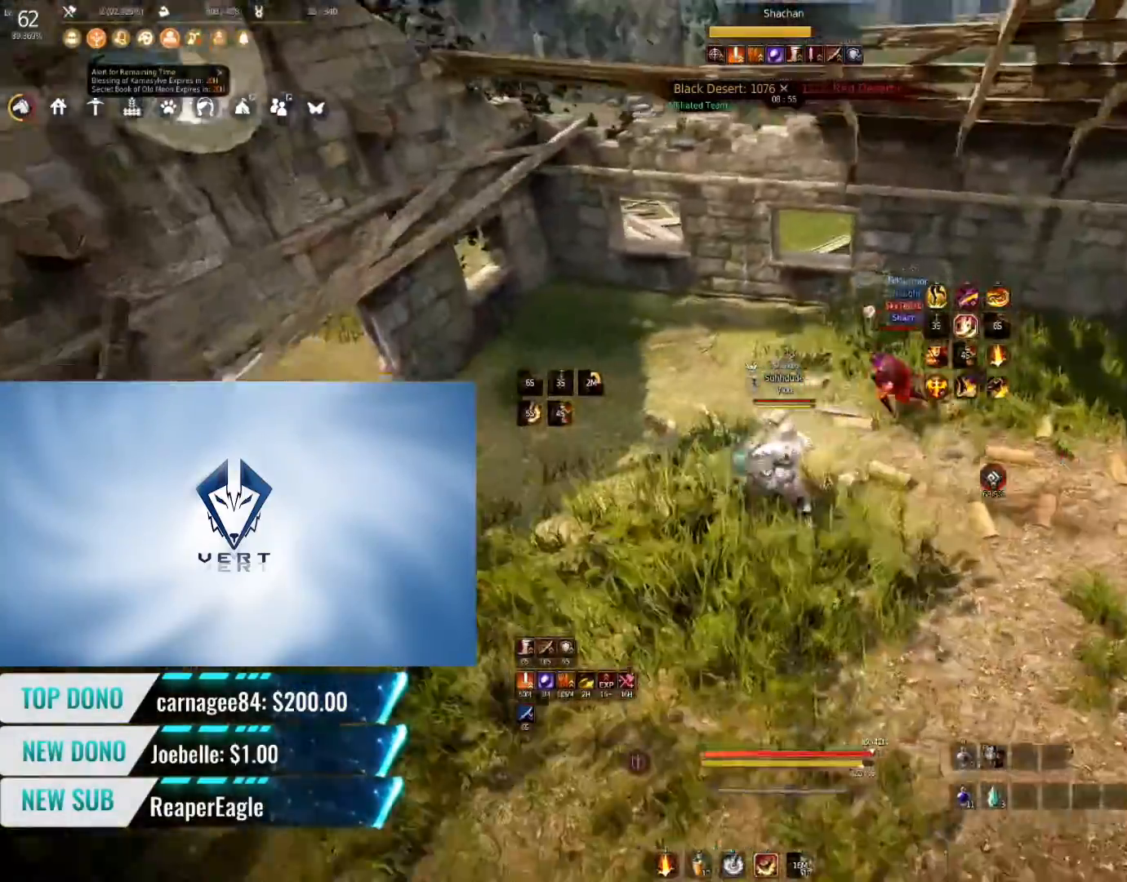
{"keys": ["shift"], "mouse": ["left"], "events": [[167, "mouse_right", "up"], [200, "a", "up"], [434, "shift", "down"], [484, "mouse_left", "down"]]}
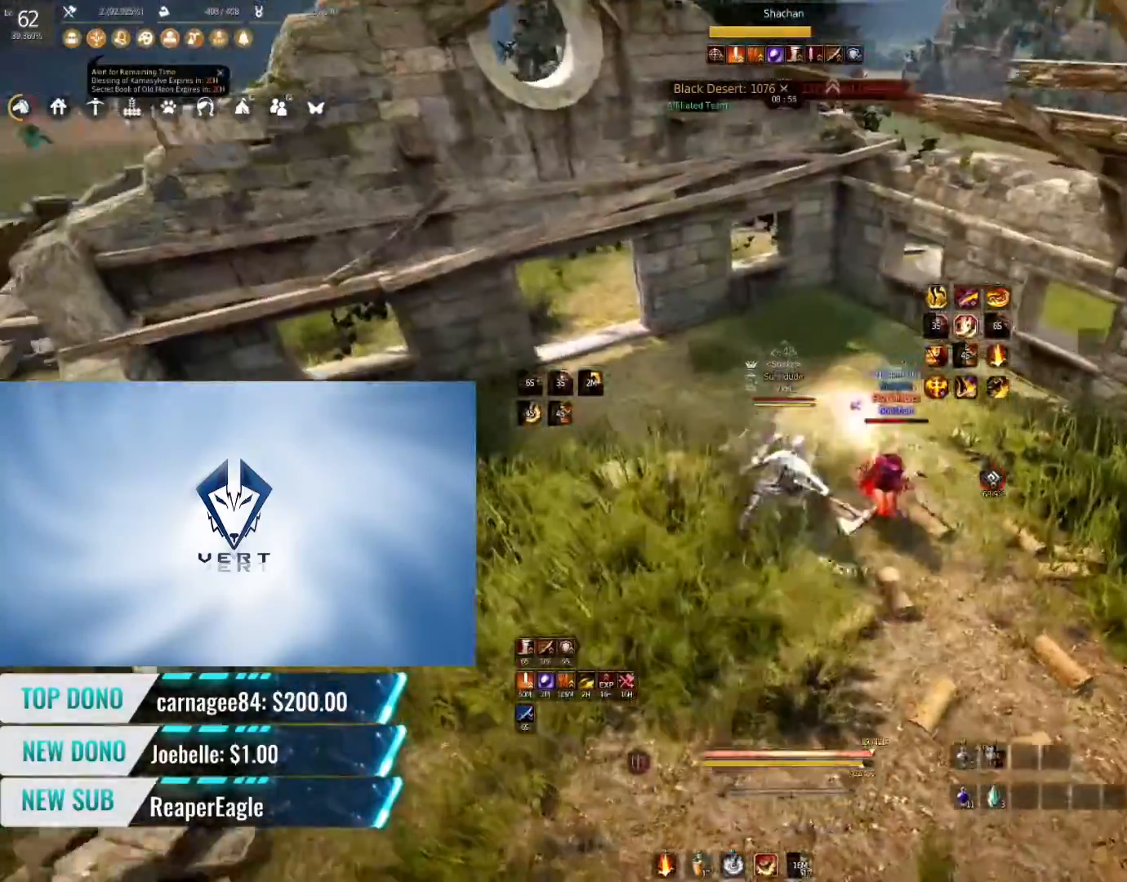
{"keys": ["shift"], "mouse": ["left"], "events": []}
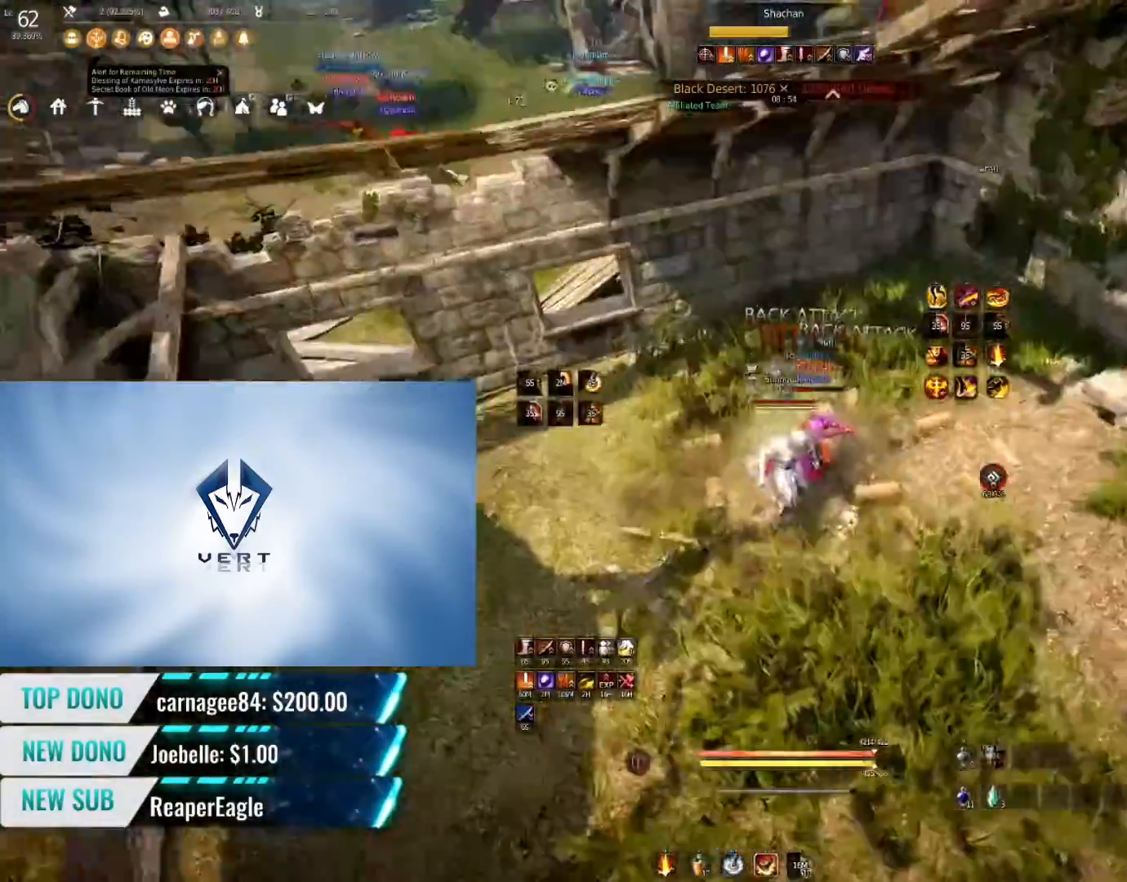
{"keys": ["shift"], "mouse": [], "events": [[467, "mouse_left", "up"]]}
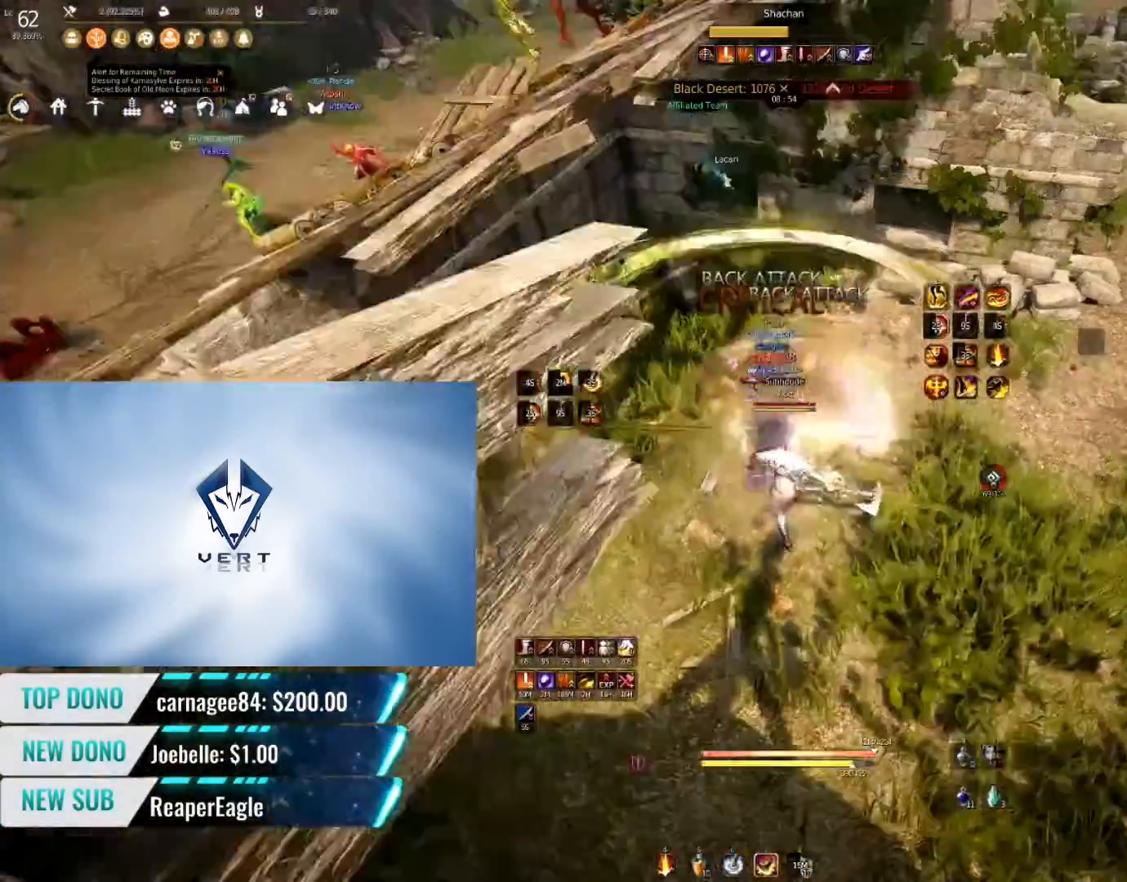
{"keys": [], "mouse": [], "events": [[50, "shift", "up"]]}
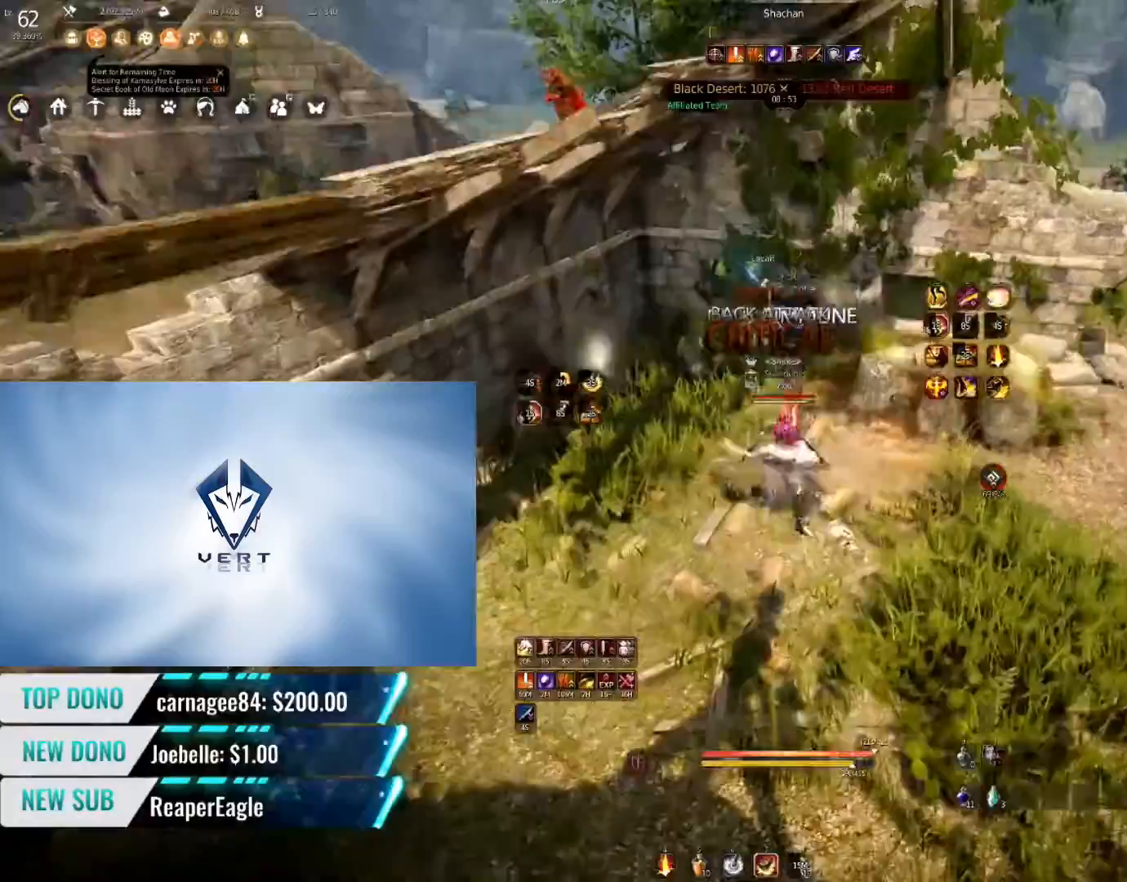
{"keys": [], "mouse": [], "events": []}
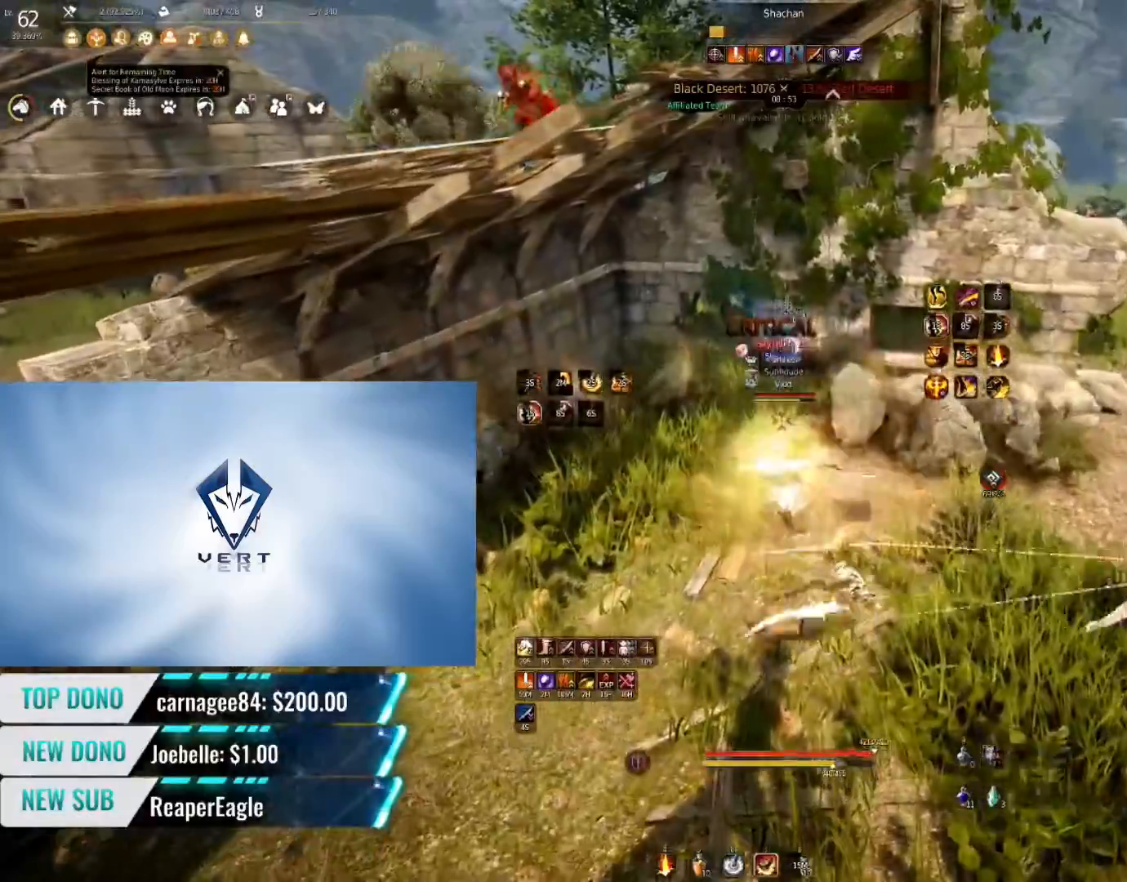
{"keys": [], "mouse": [], "events": []}
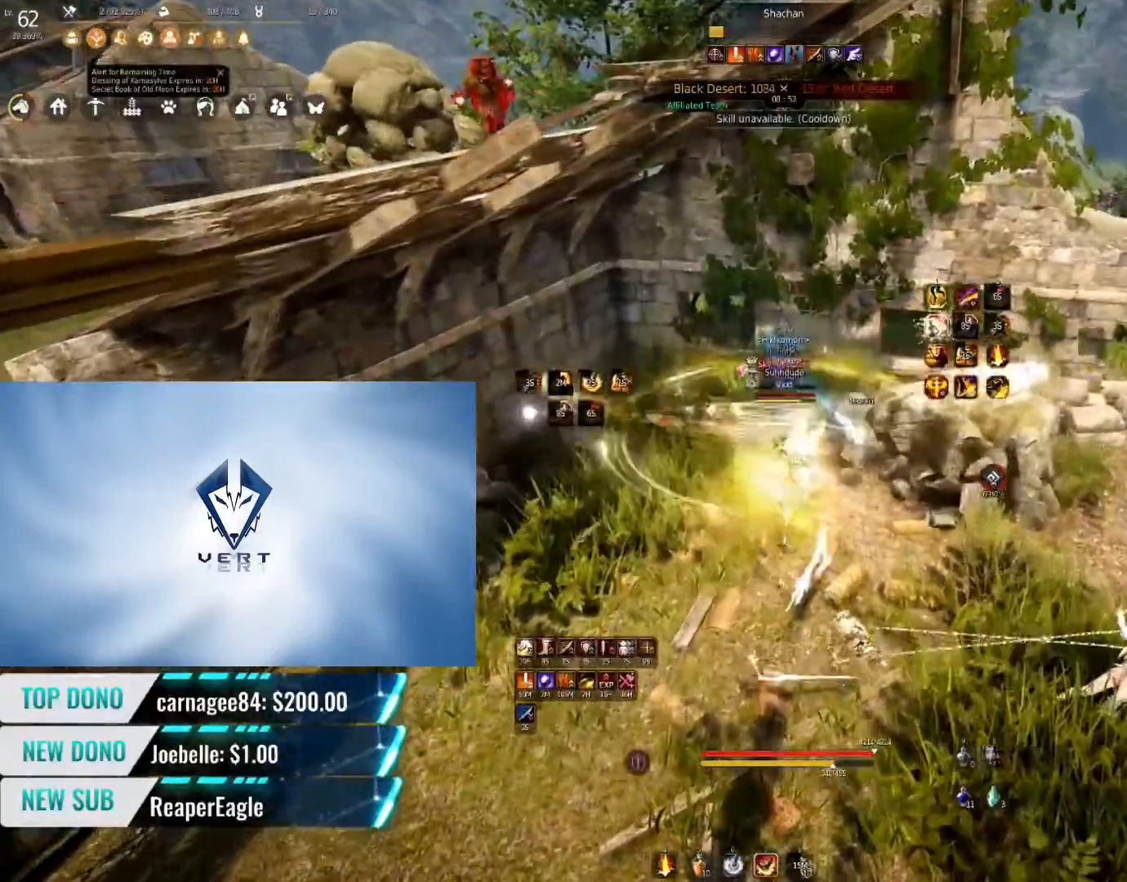
{"keys": [], "mouse": [], "events": []}
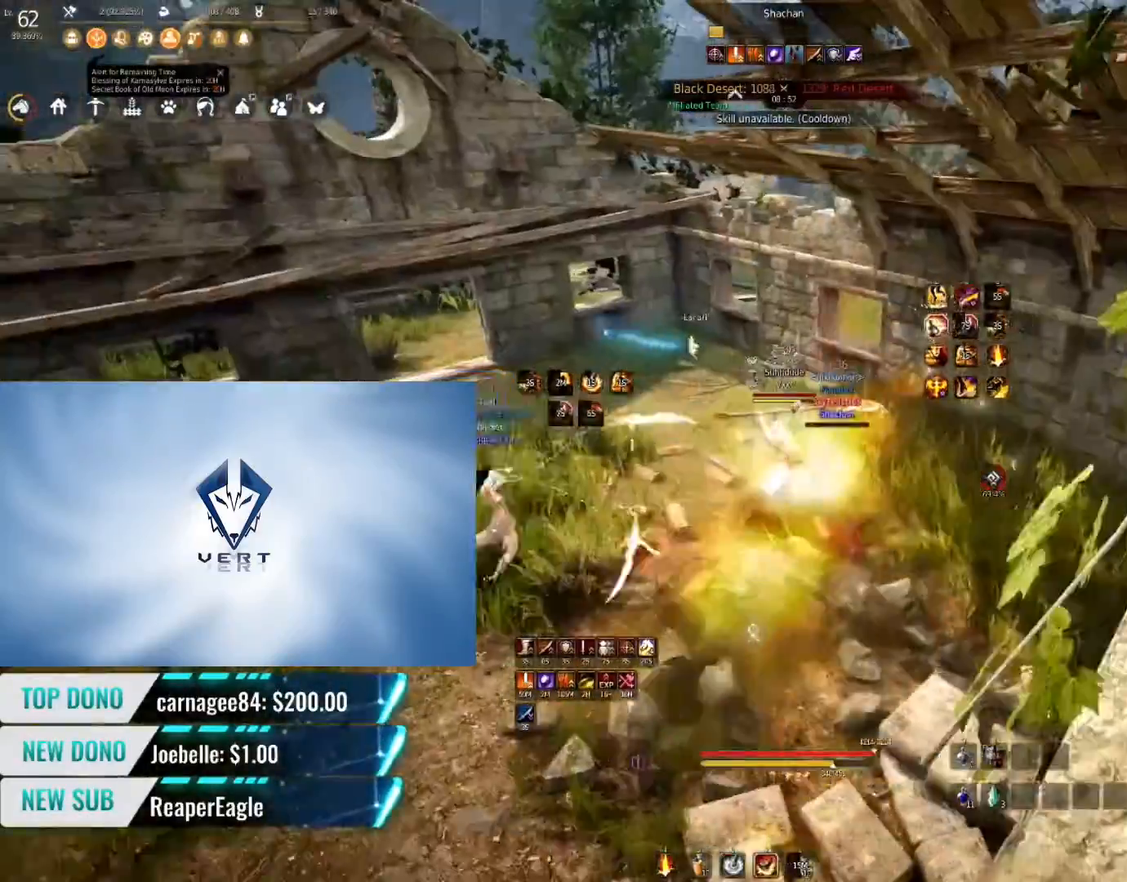
{"keys": ["q", "shift"], "mouse": [], "events": [[234, "shift", "down"], [301, "q", "down"]]}
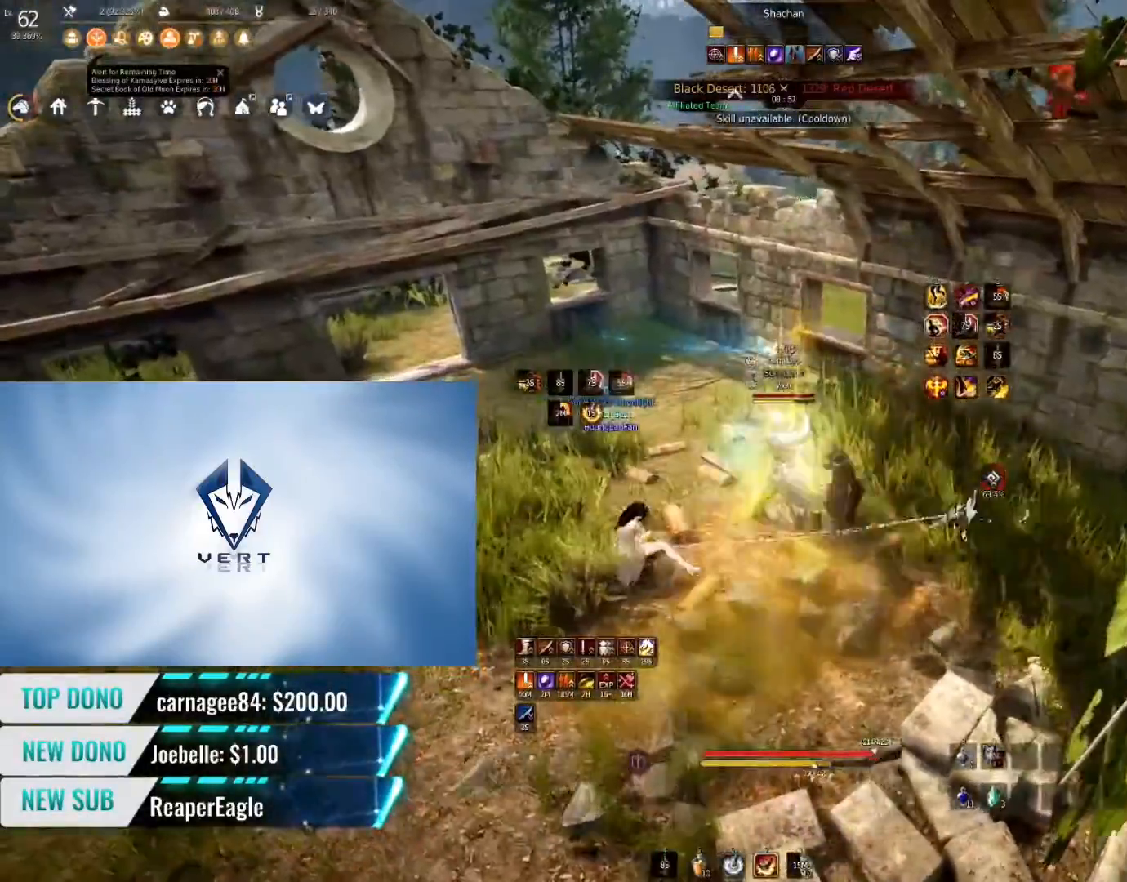
{"keys": ["q", "shift"], "mouse": [], "events": []}
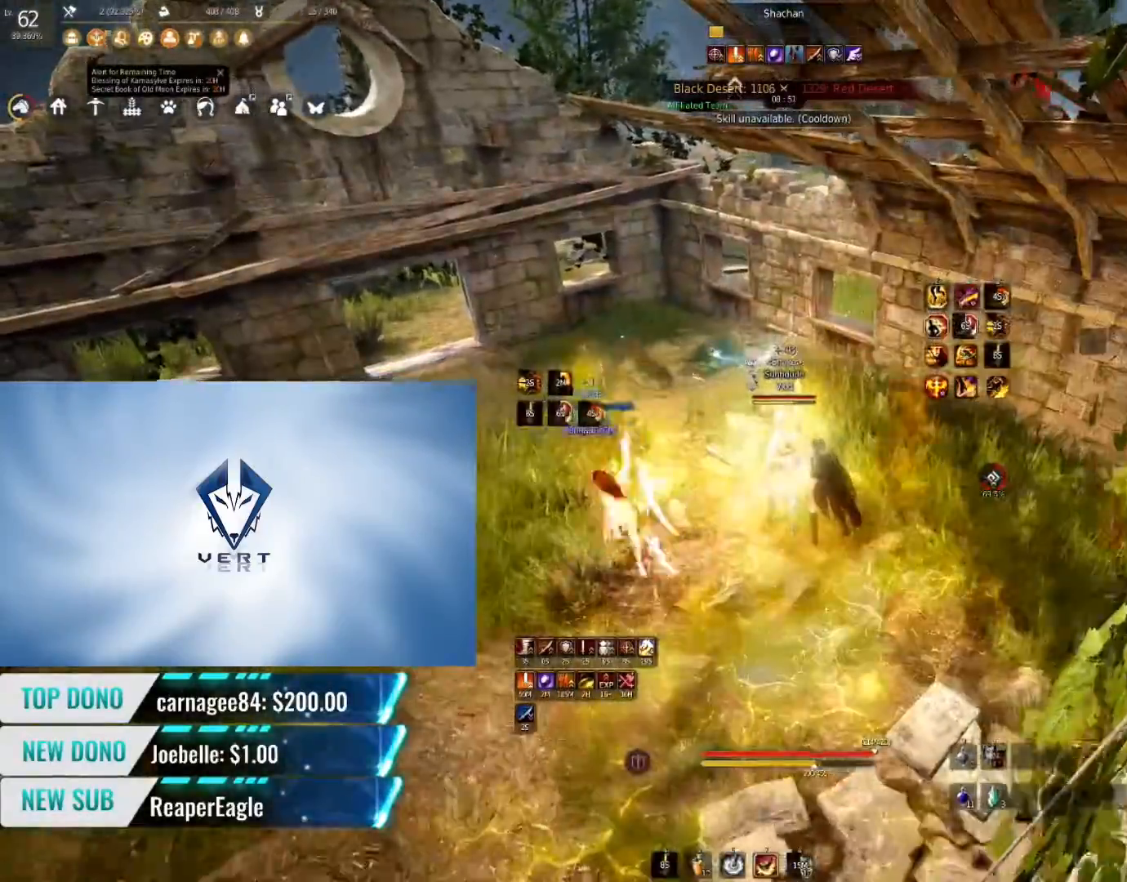
{"keys": ["q", "shift"], "mouse": [], "events": []}
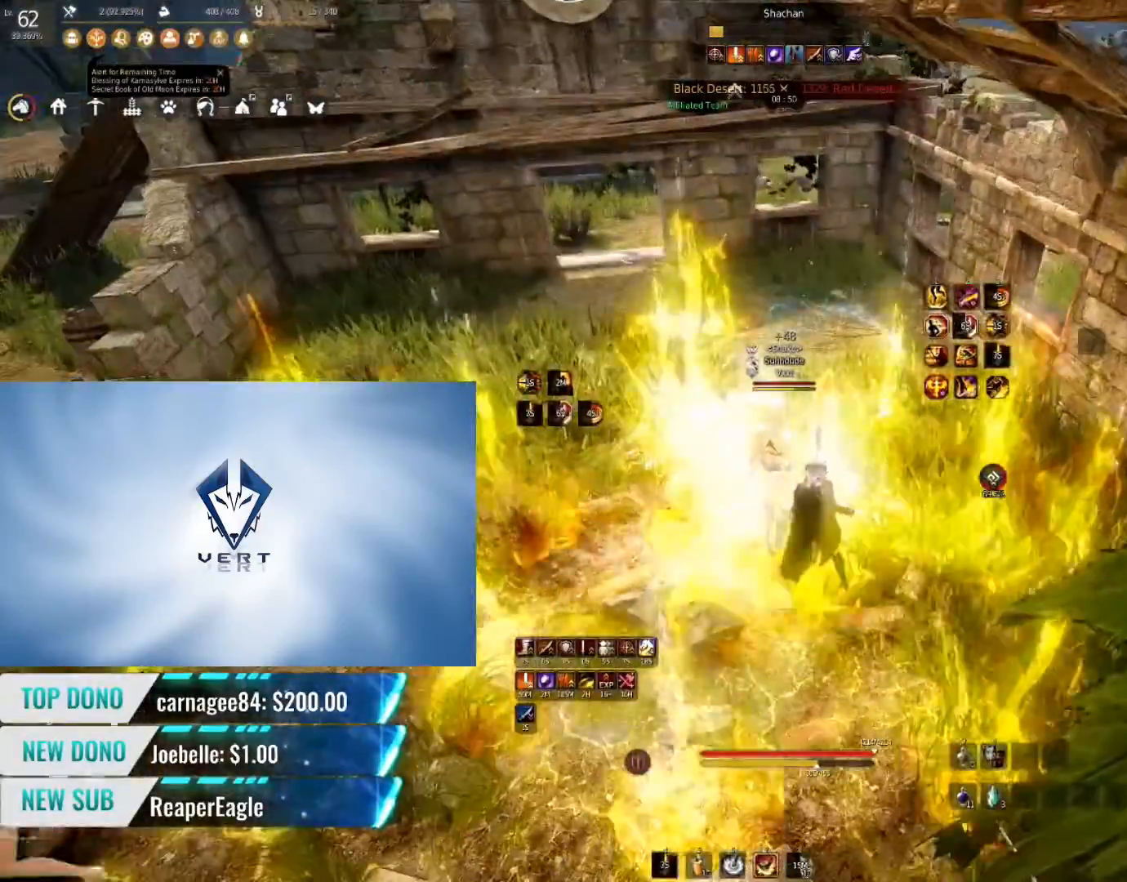
{"keys": ["shift"], "mouse": [], "events": [[367, "q", "up"]]}
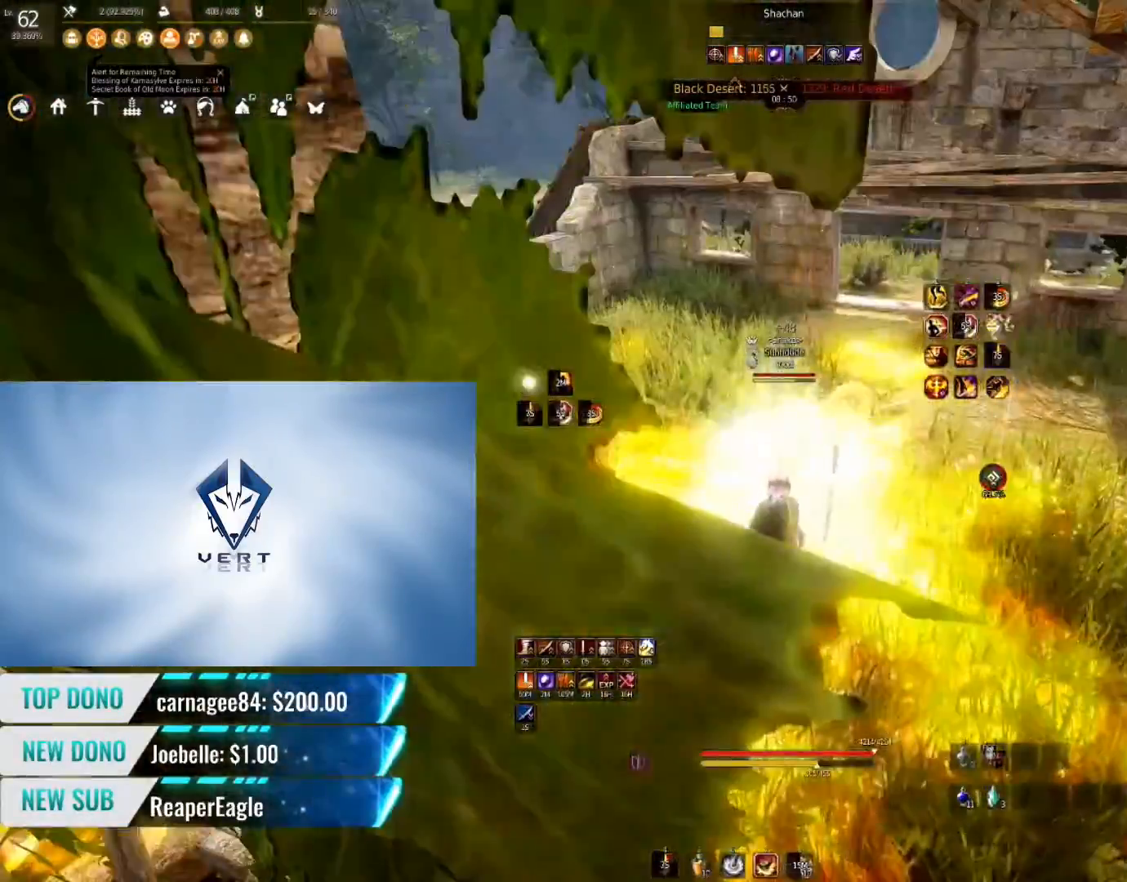
{"keys": ["shift", "w"], "mouse": [], "events": [[150, "w", "down"]]}
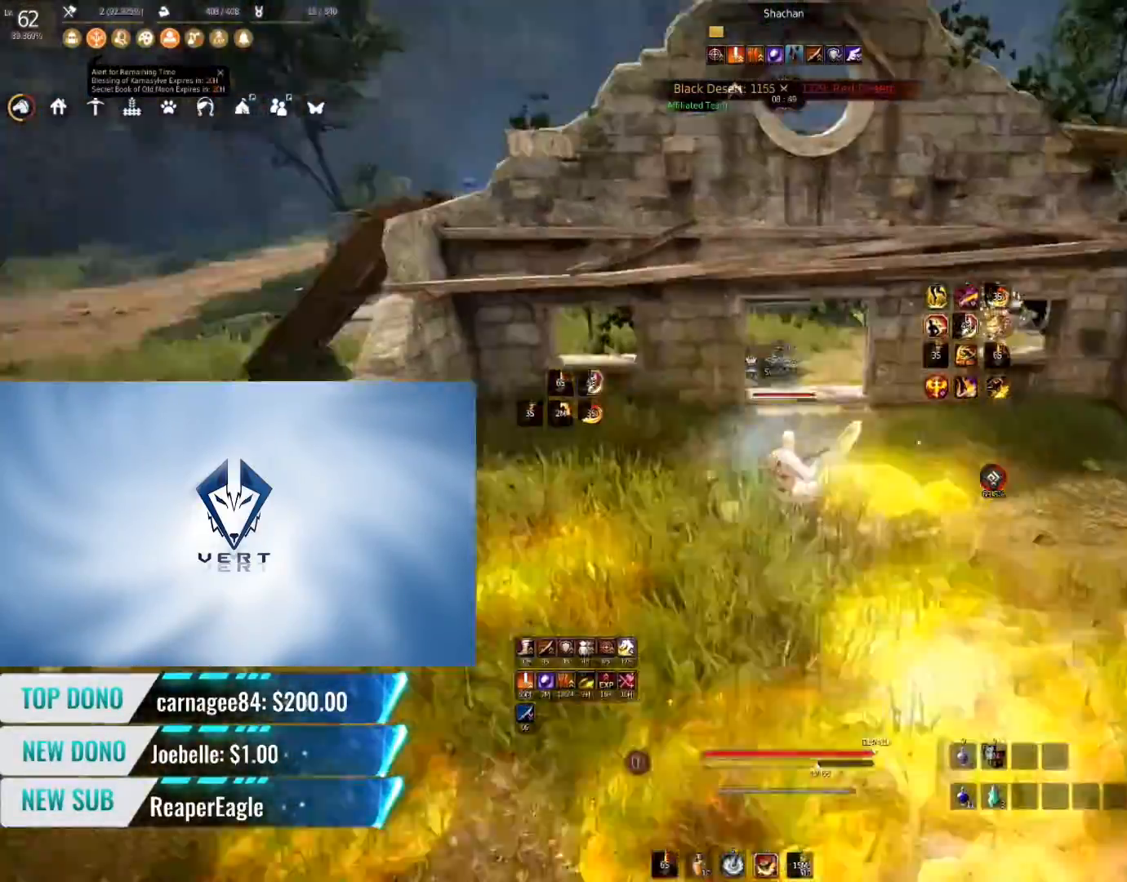
{"keys": ["w"], "mouse": [], "events": [[100, "shift", "up"]]}
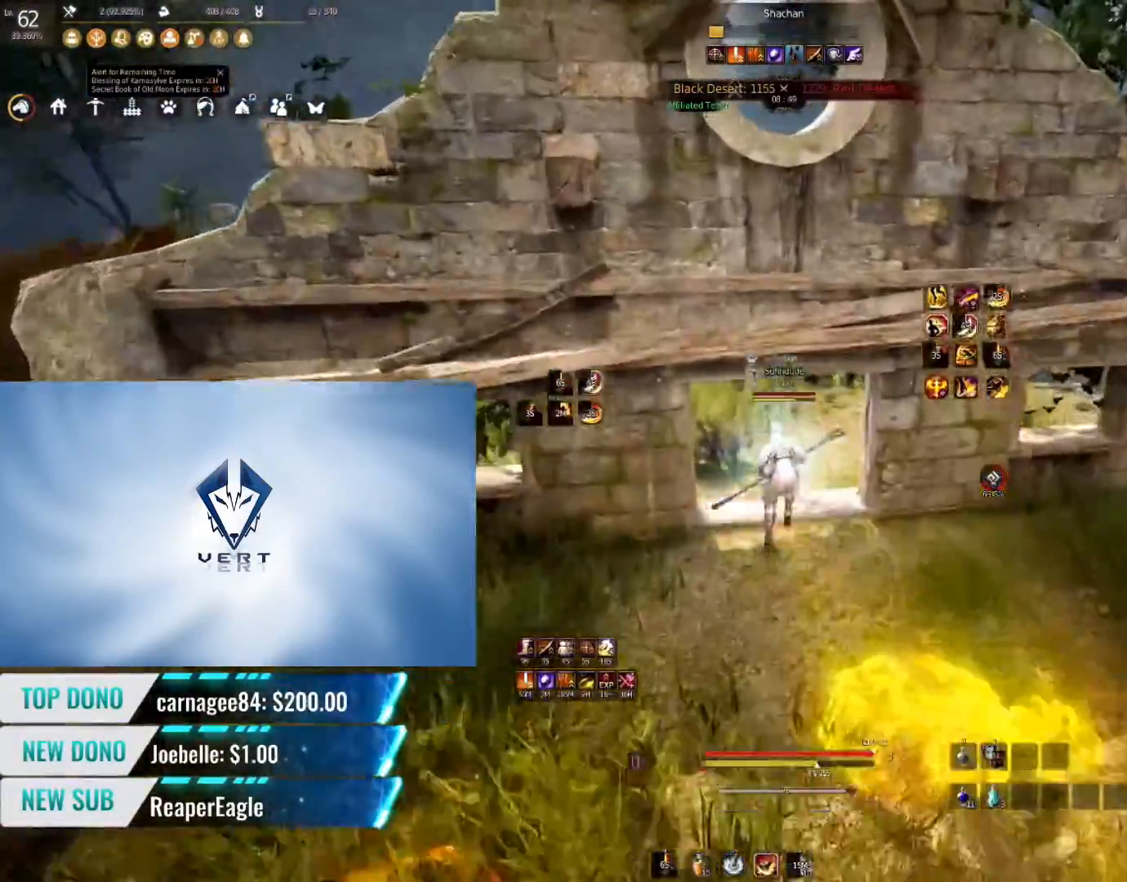
{"keys": [], "mouse": [], "events": [[300, "w", "up"]]}
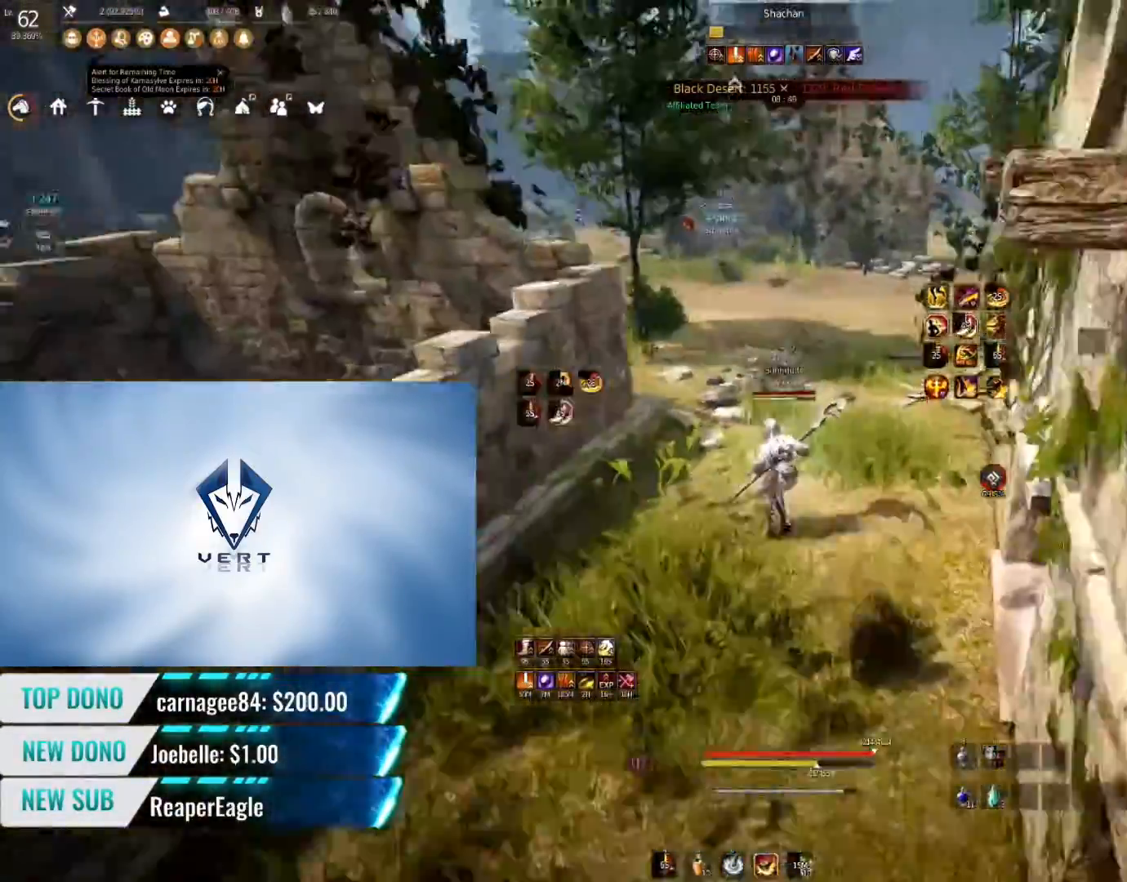
{"keys": [], "mouse": [], "events": [[200, "q", "down"], [484, "q", "up"]]}
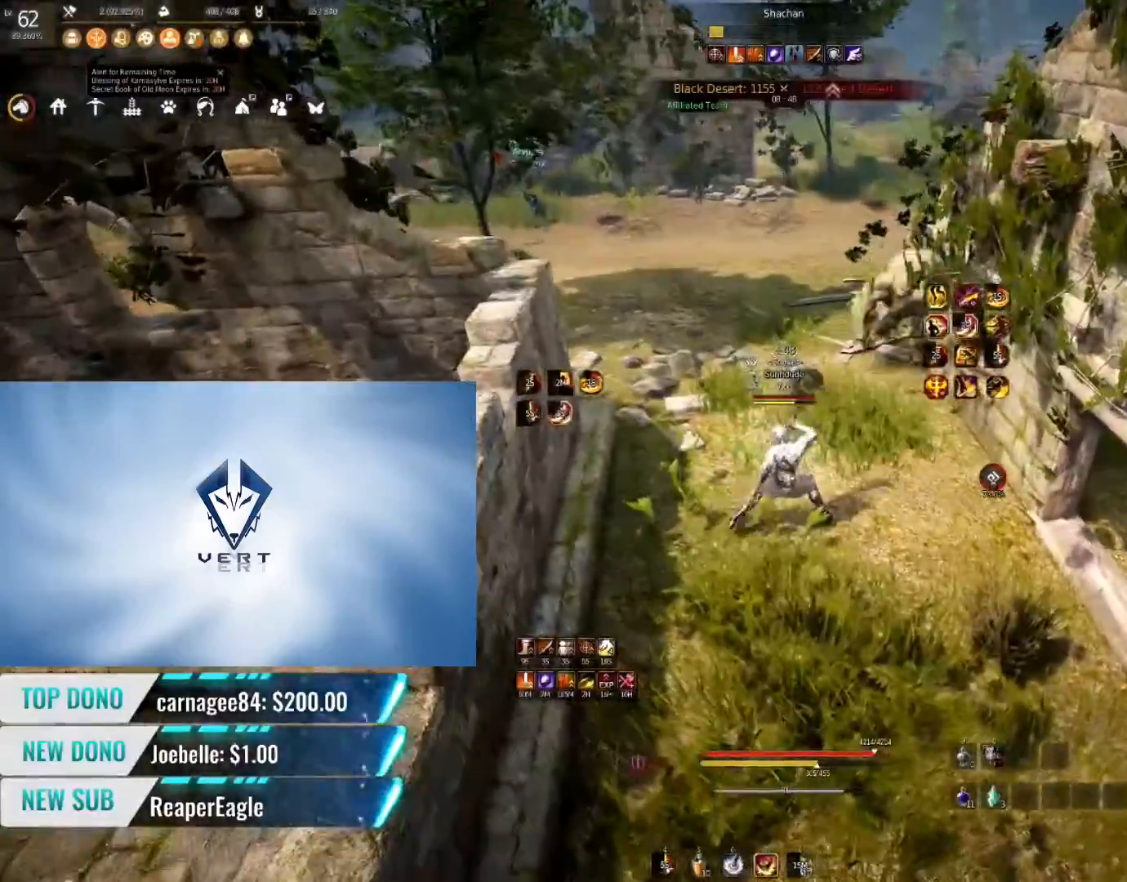
{"keys": ["shift"], "mouse": [], "events": [[133, "shift", "down"]]}
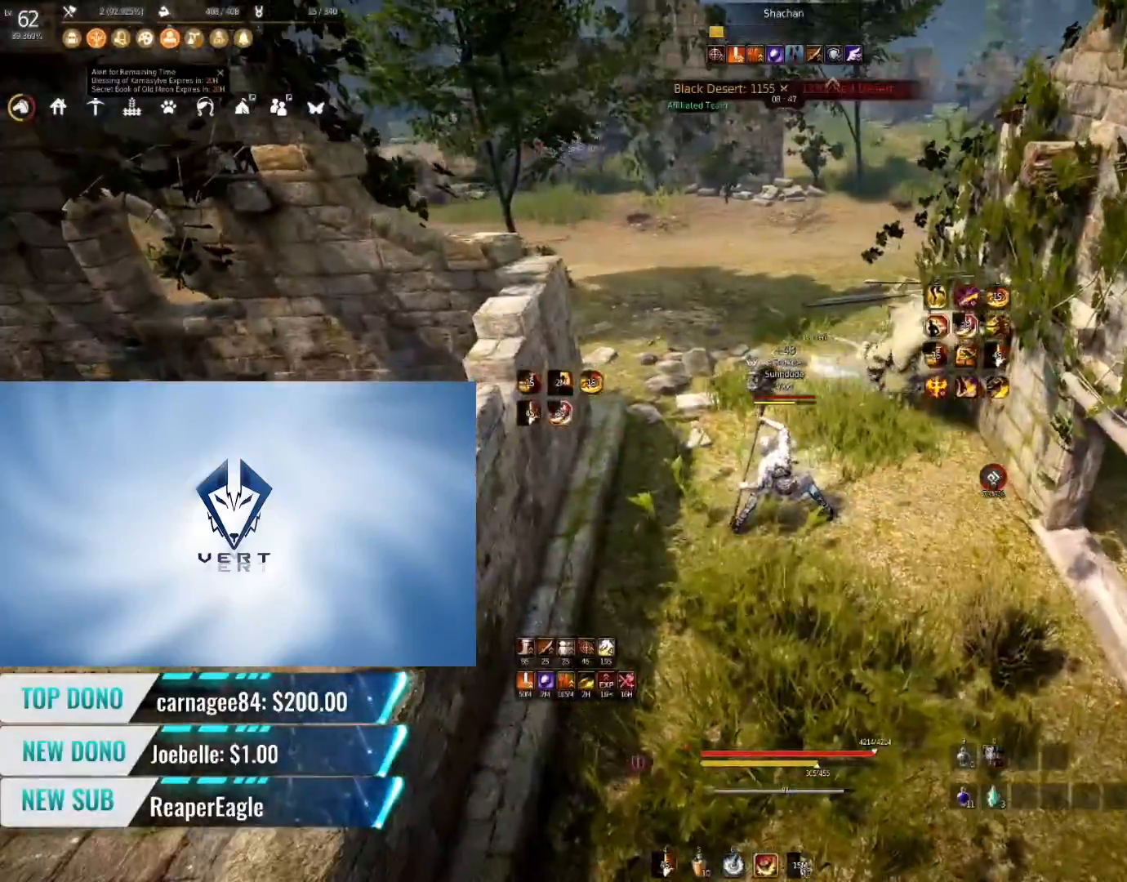
{"keys": ["f", "w"], "mouse": [], "events": [[84, "w", "down"], [351, "shift", "up"], [501, "f", "down"]]}
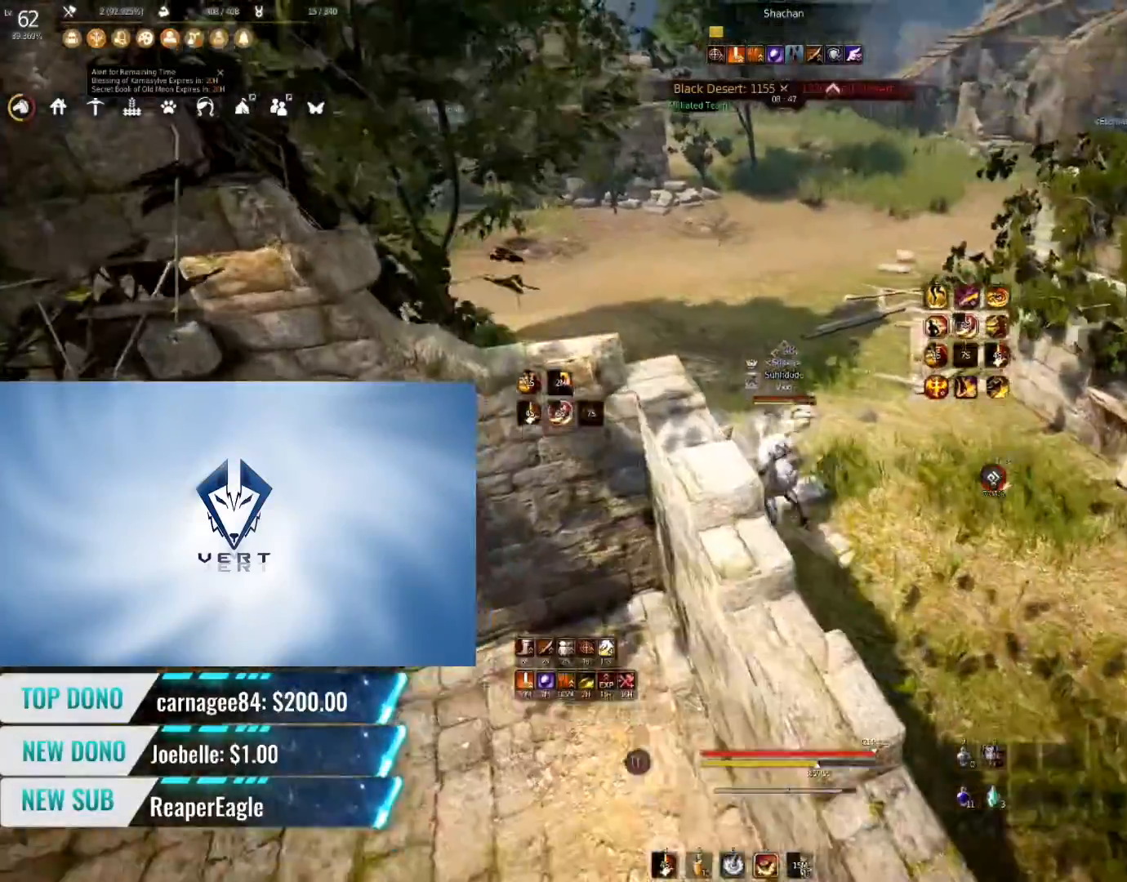
{"keys": ["w"], "mouse": [], "events": [[66, "f", "up"]]}
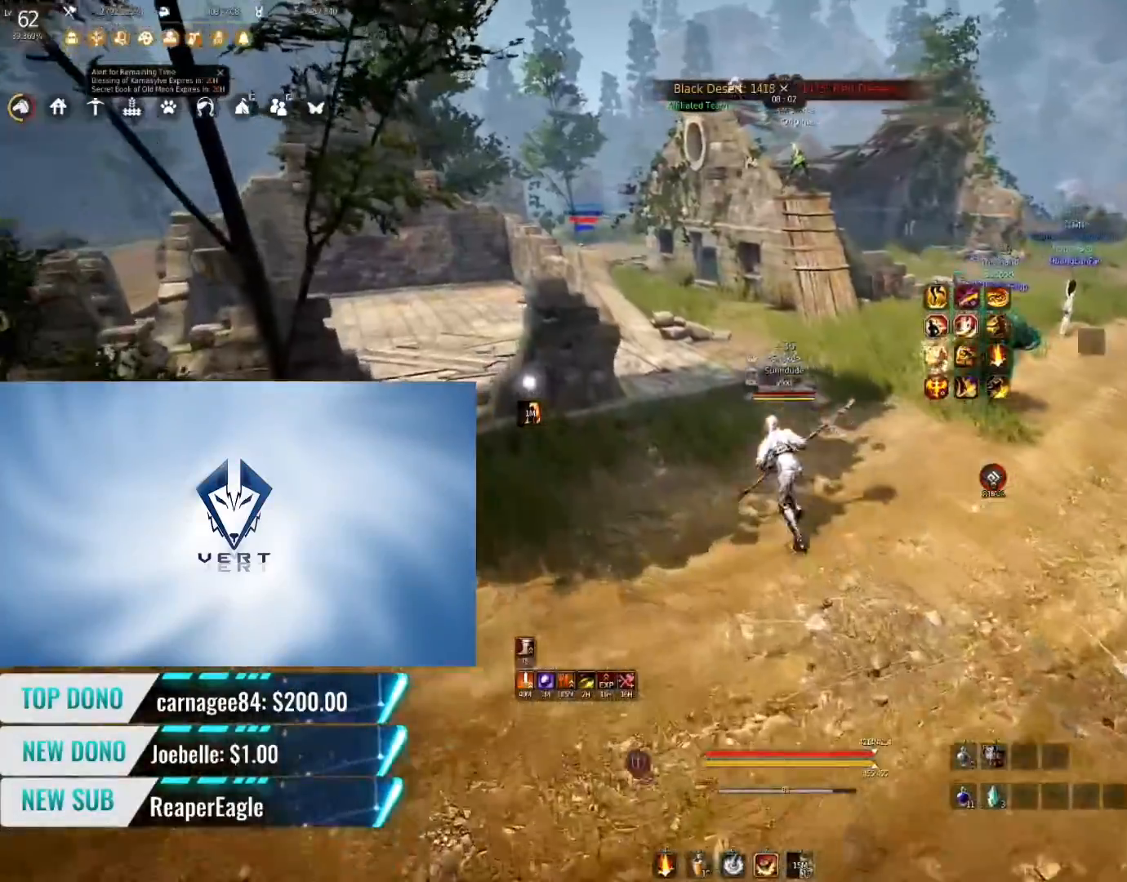
{"keys": ["w"], "mouse": [], "events": [[84, "f", "down"], [284, "f", "up"]]}
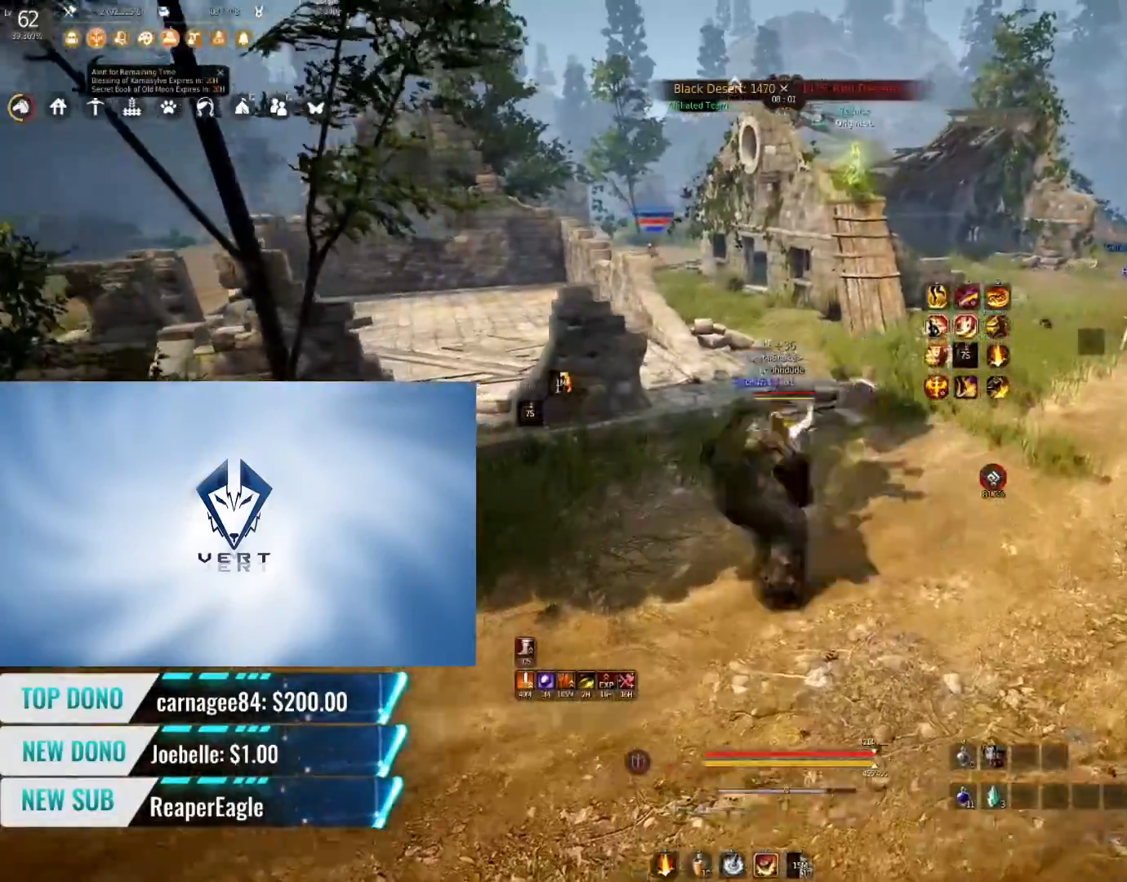
{"keys": ["w"], "mouse": [], "events": []}
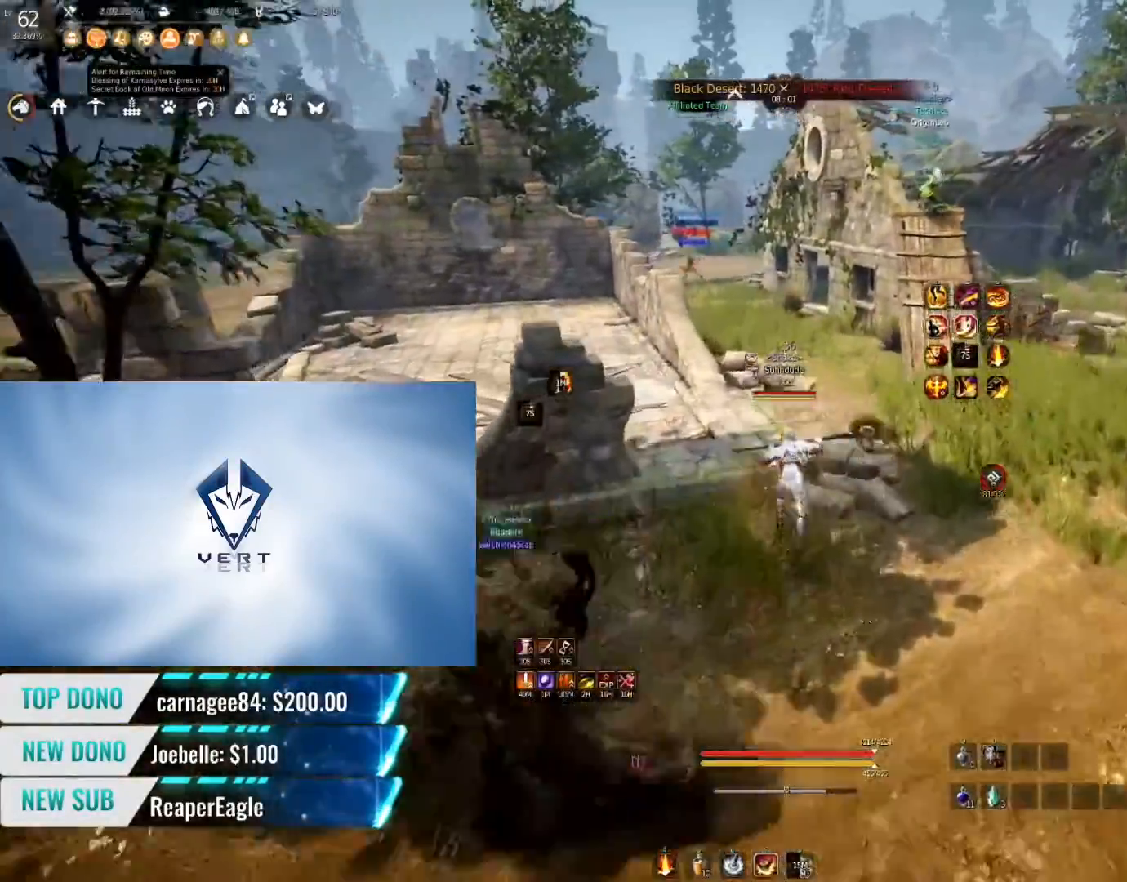
{"keys": [], "mouse": [], "events": [[200, "w", "up"]]}
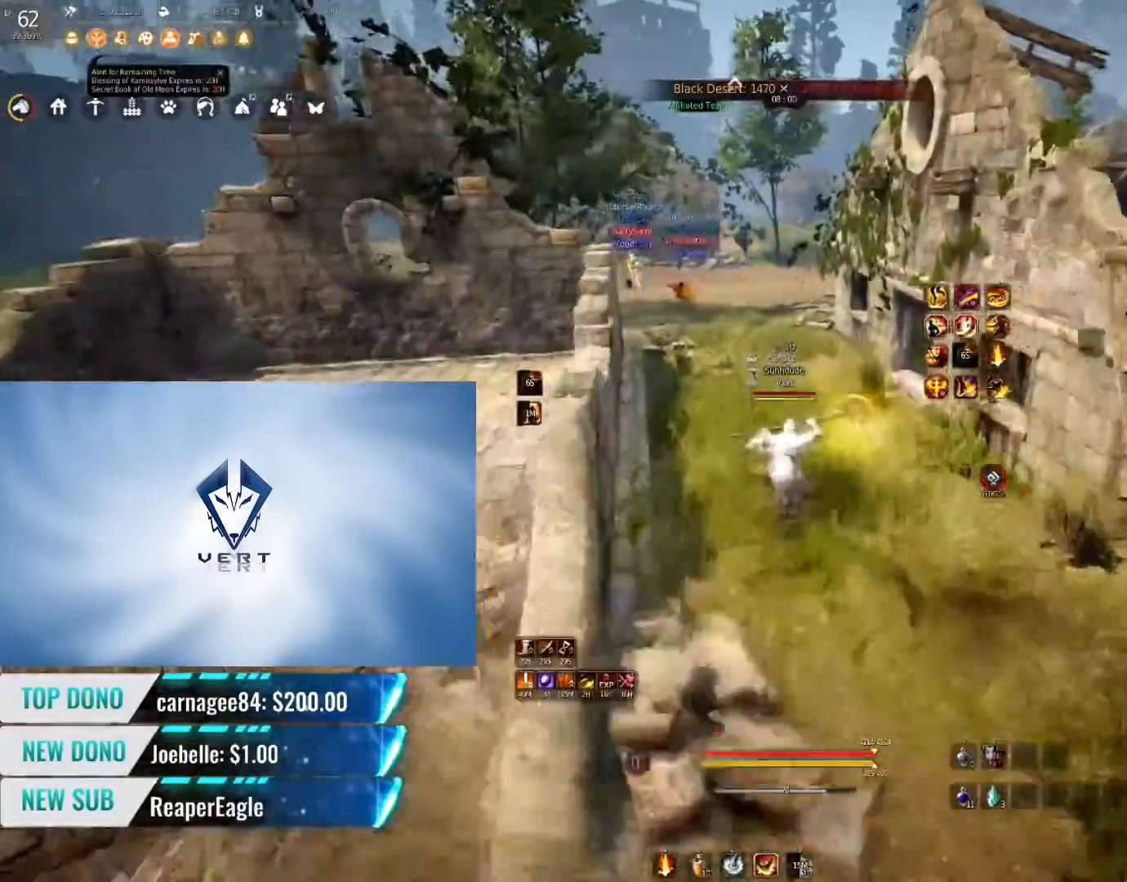
{"keys": [], "mouse": [], "events": []}
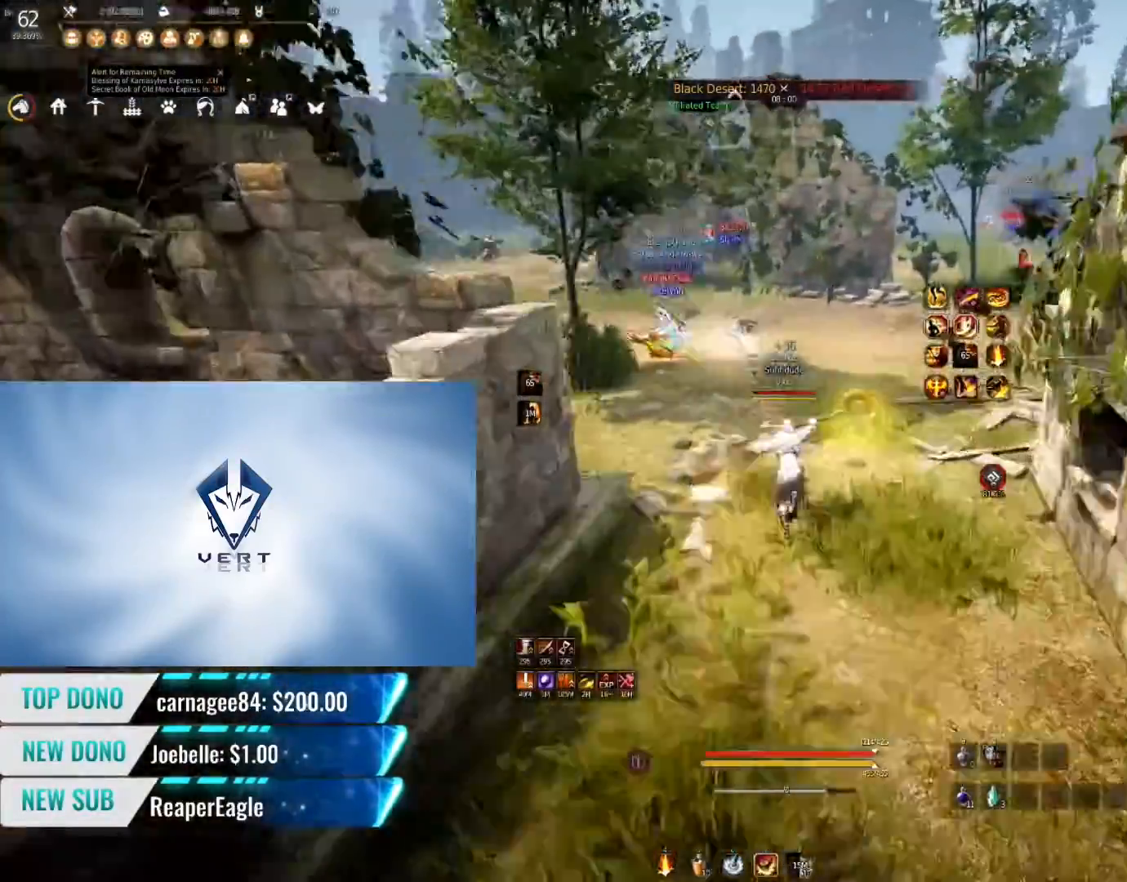
{"keys": [], "mouse": [], "events": []}